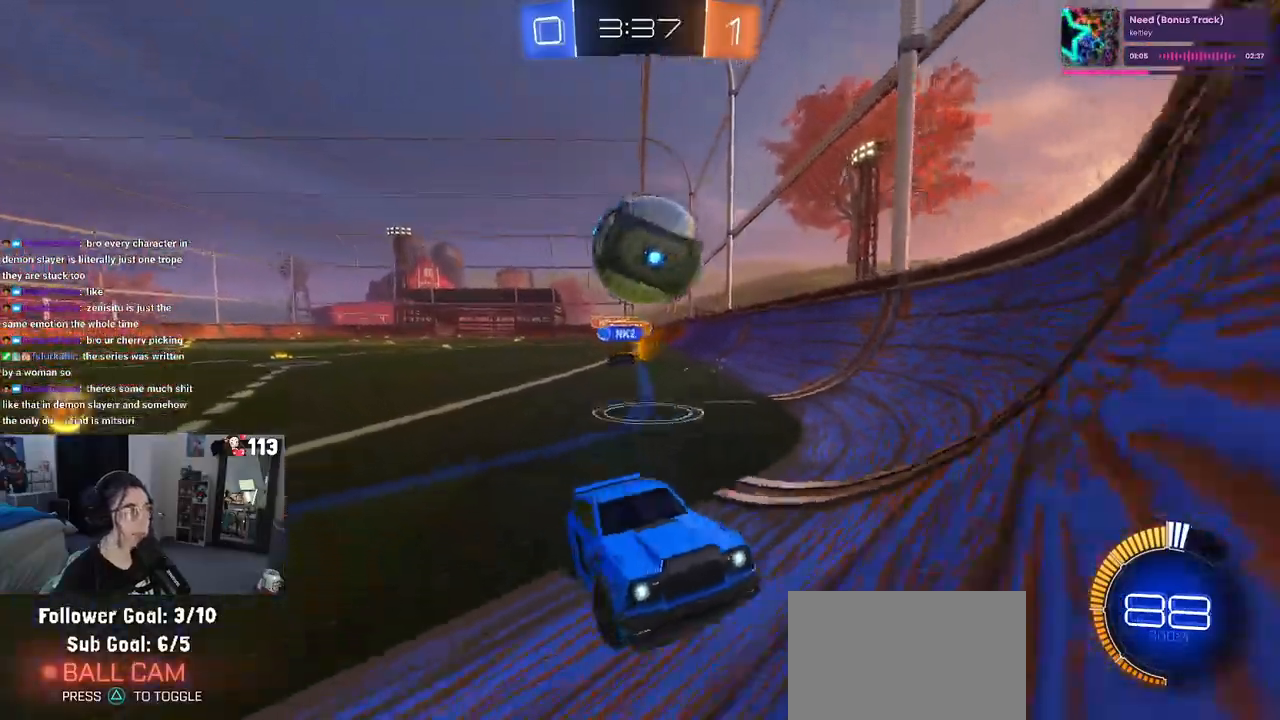
Gameplay with a controller (PlayStation layout); each line is a JSON object with the inputs held at the frame after it. "events" lists button and stick changes between this image and that frame as [ms after this image, input, new state], when the widget could be followed in between.
{"buttons": ["R2"], "left_stick": "center", "right_stick": "center", "events": [[50, "R2", "up"], [217, "R2", "down"], [383, "left_stick", "center"]]}
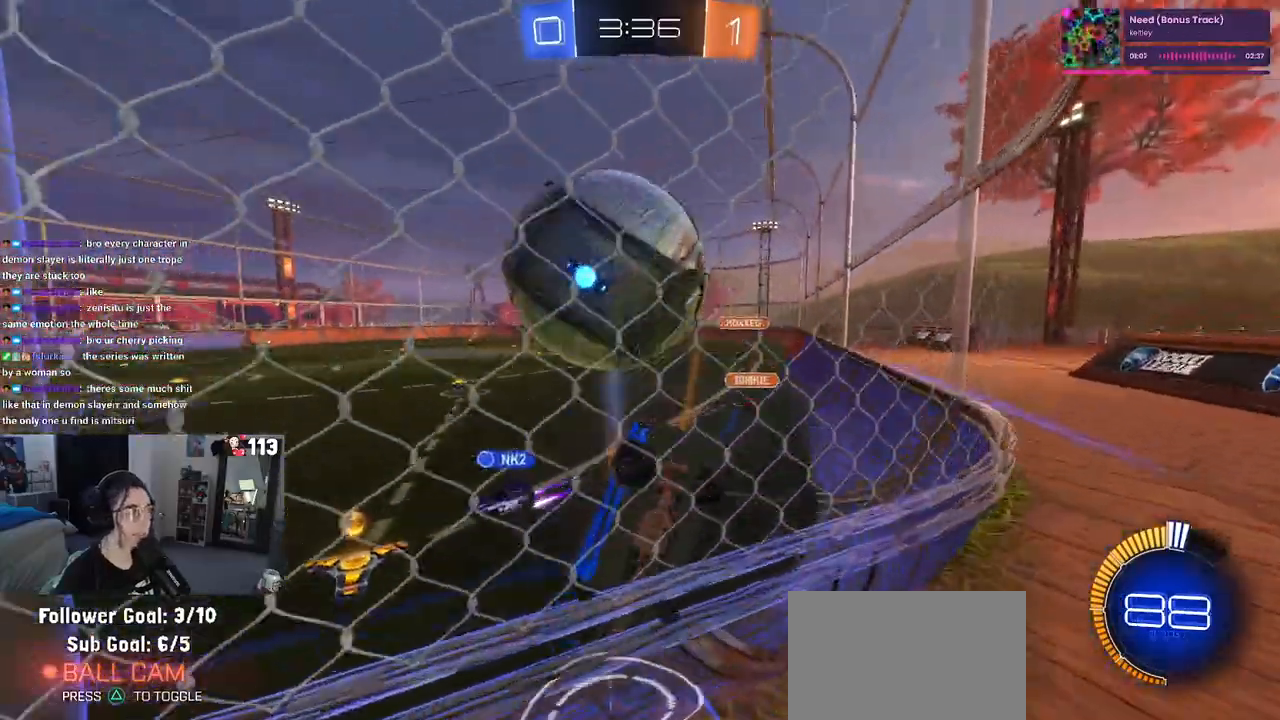
{"buttons": ["R2"], "left_stick": "center", "right_stick": "center", "events": [[150, "left_stick", "right"], [450, "left_stick", "center"]]}
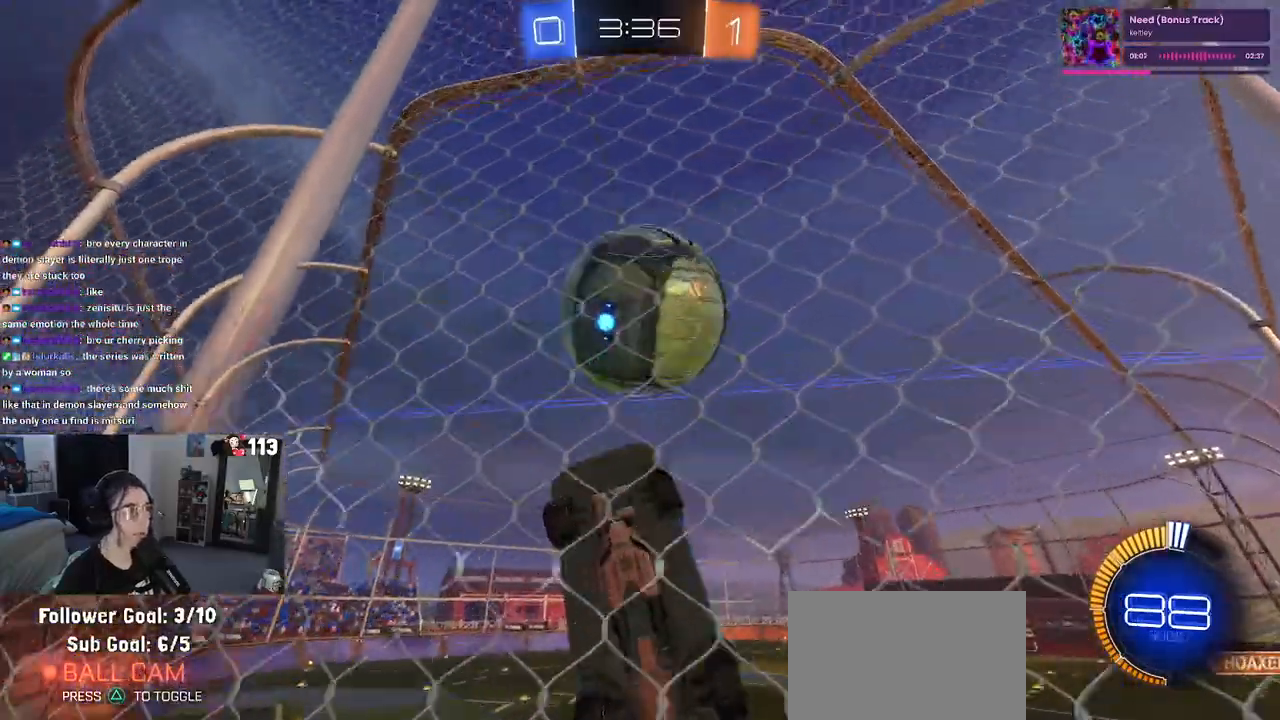
{"buttons": ["R2"], "left_stick": "center", "right_stick": "center", "events": [[200, "left_stick", "left"], [300, "R2", "up"], [333, "left_stick", "center"], [417, "R2", "down"]]}
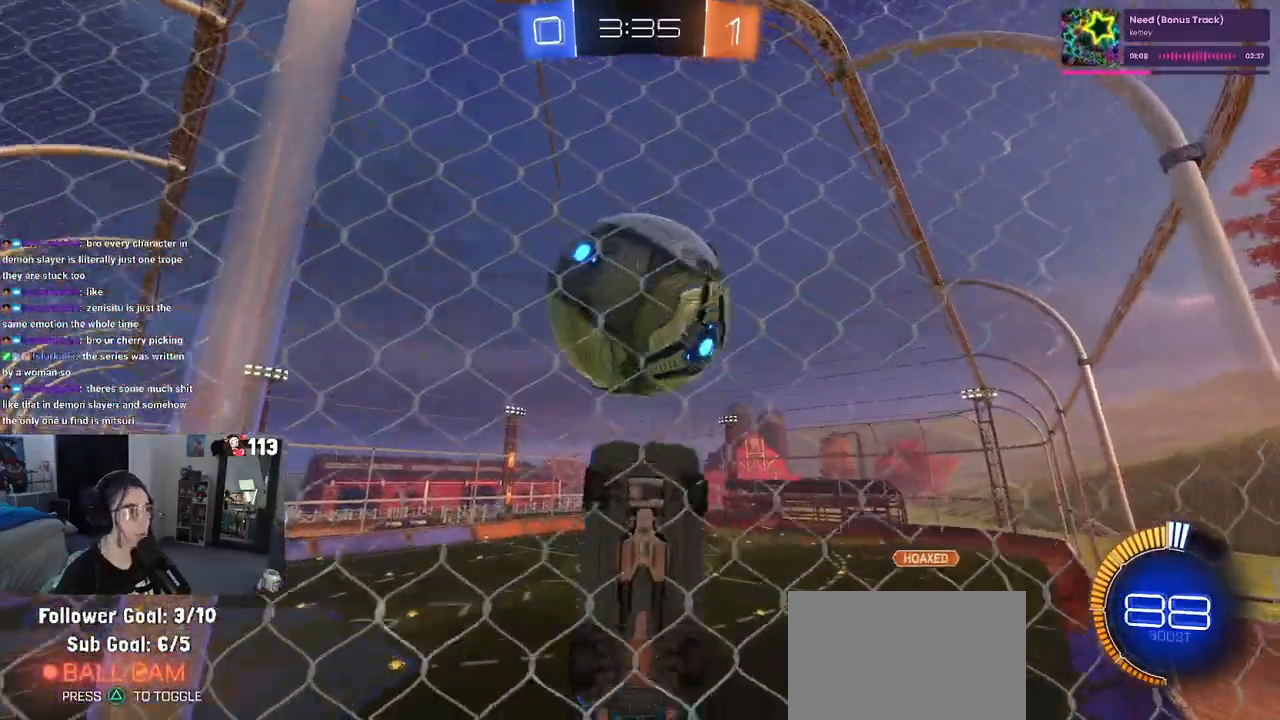
{"buttons": ["L1", "R2"], "left_stick": "up-right", "right_stick": "center", "events": [[217, "left_stick", "down-right"], [233, "CROSS", "down"], [283, "L1", "down"], [433, "CROSS", "up"], [467, "left_stick", "up-right"]]}
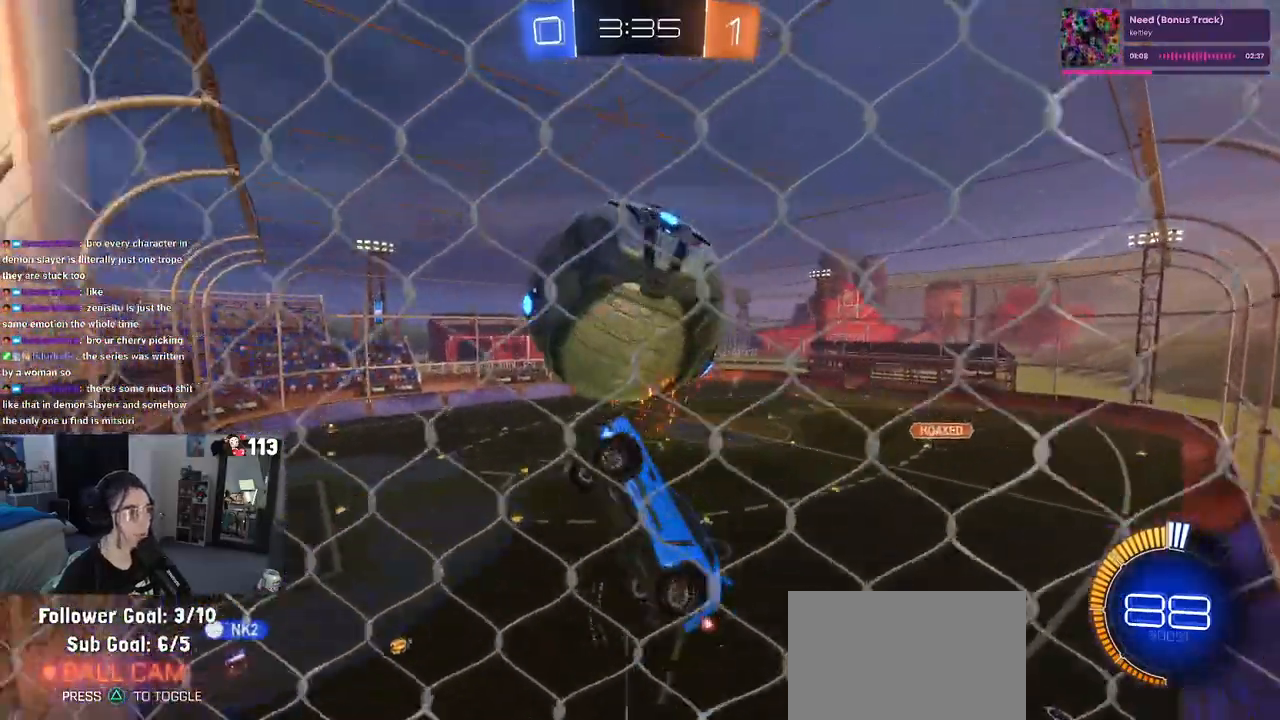
{"buttons": ["R1", "R2"], "left_stick": "up", "right_stick": "center", "events": [[67, "R1", "down"], [100, "left_stick", "center"], [200, "left_stick", "up-left"], [333, "left_stick", "left"], [450, "L1", "up"], [467, "left_stick", "up"]]}
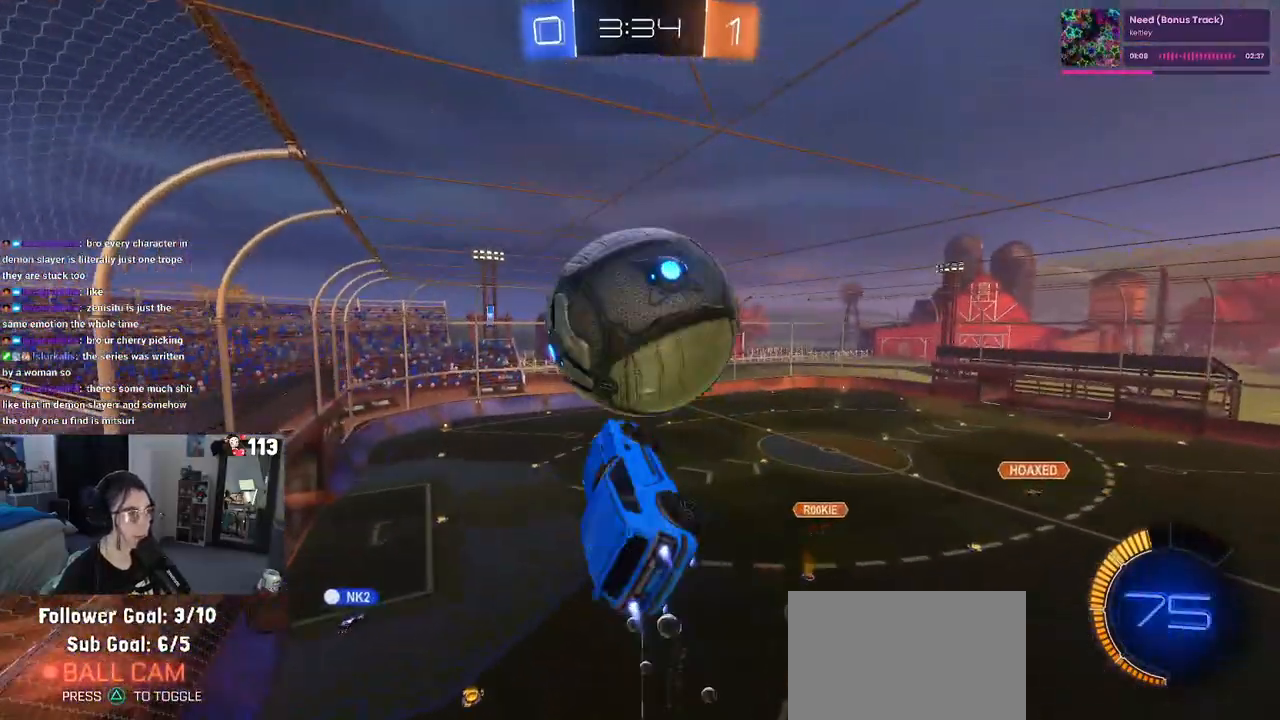
{"buttons": ["R2"], "left_stick": "down-right", "right_stick": "center", "events": [[67, "CROSS", "down"], [167, "left_stick", "down"], [183, "CROSS", "up"], [450, "R1", "up"], [467, "left_stick", "down-right"]]}
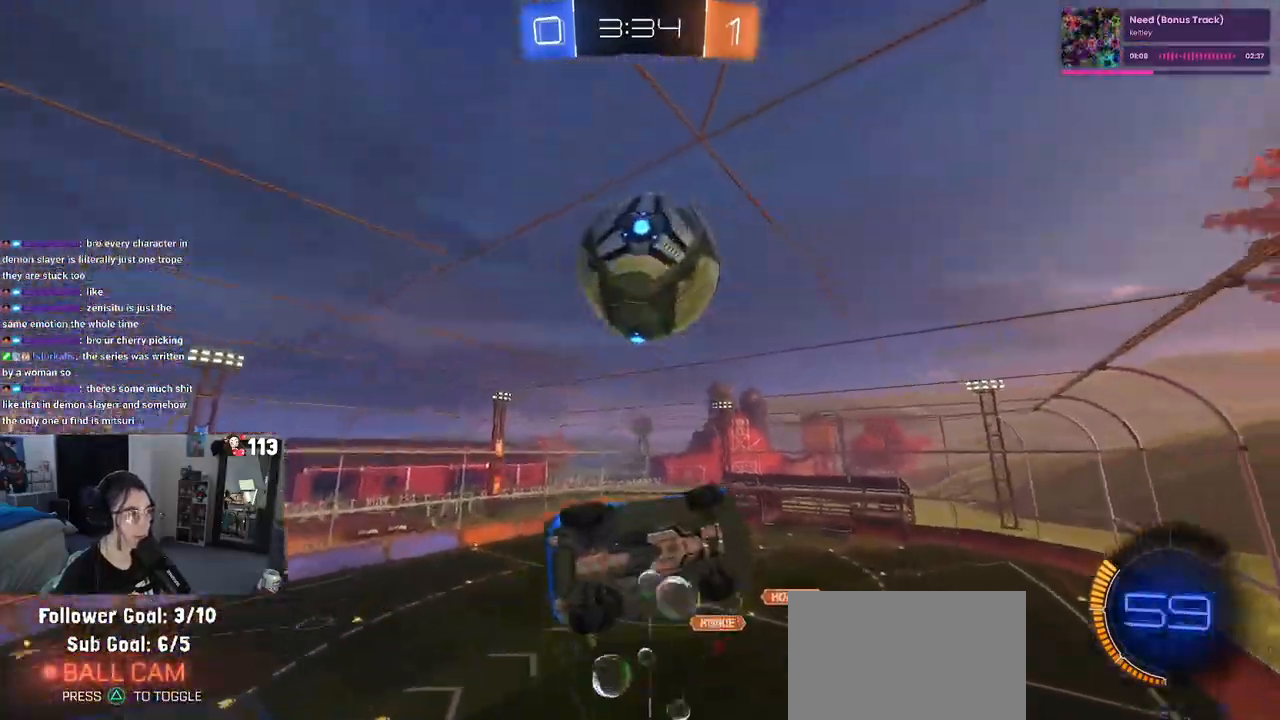
{"buttons": ["L1"], "left_stick": "down-right", "right_stick": "center", "events": [[117, "R2", "up"], [383, "L1", "down"]]}
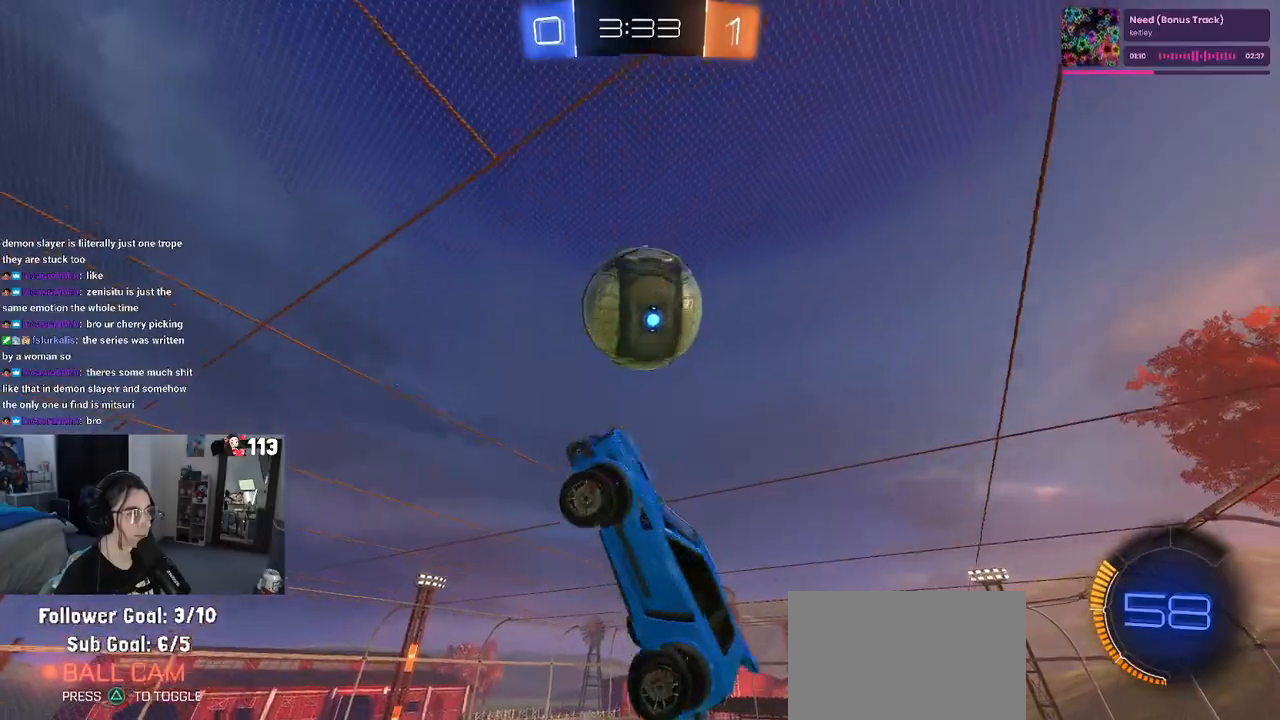
{"buttons": ["L1", "R1"], "left_stick": "down", "right_stick": "center", "events": [[100, "left_stick", "up-right"], [217, "R1", "down"], [400, "left_stick", "down"]]}
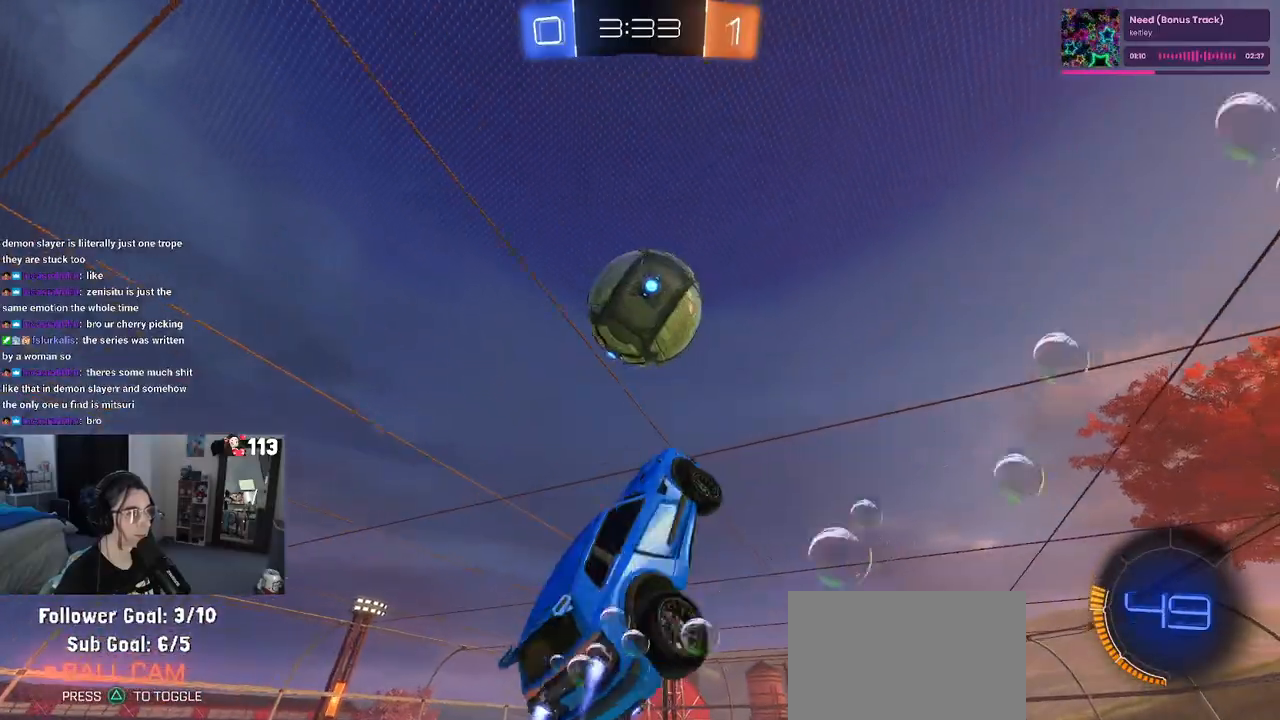
{"buttons": ["TRIANGLE", "L1", "R1"], "left_stick": "right", "right_stick": "center", "events": [[33, "left_stick", "right"], [150, "left_stick", "center"], [200, "left_stick", "left"], [350, "left_stick", "right"], [467, "TRIANGLE", "down"]]}
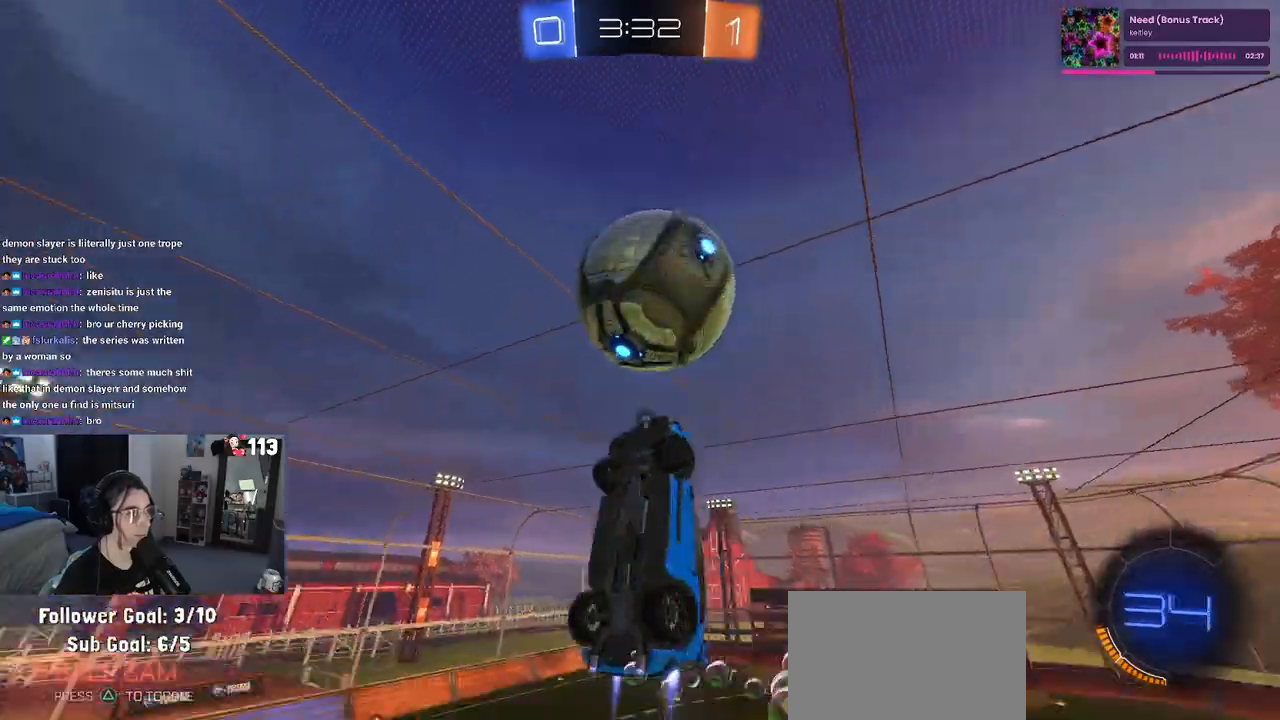
{"buttons": ["L1"], "left_stick": "left", "right_stick": "center", "events": [[83, "TRIANGLE", "up"], [167, "left_stick", "up"], [233, "left_stick", "up-left"], [317, "R1", "up"], [367, "left_stick", "left"]]}
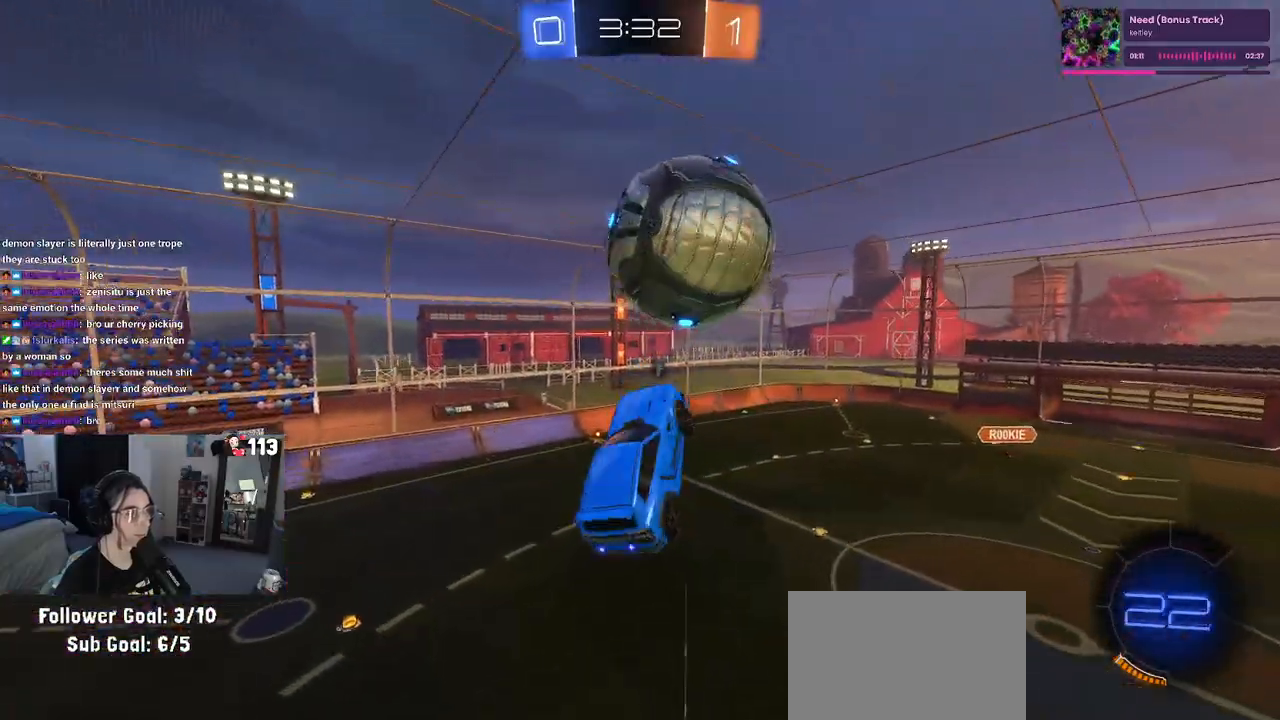
{"buttons": ["L1", "R1"], "left_stick": "down-right", "right_stick": "center", "events": [[33, "left_stick", "center"], [67, "R1", "down"], [83, "left_stick", "up-right"], [367, "left_stick", "down-right"]]}
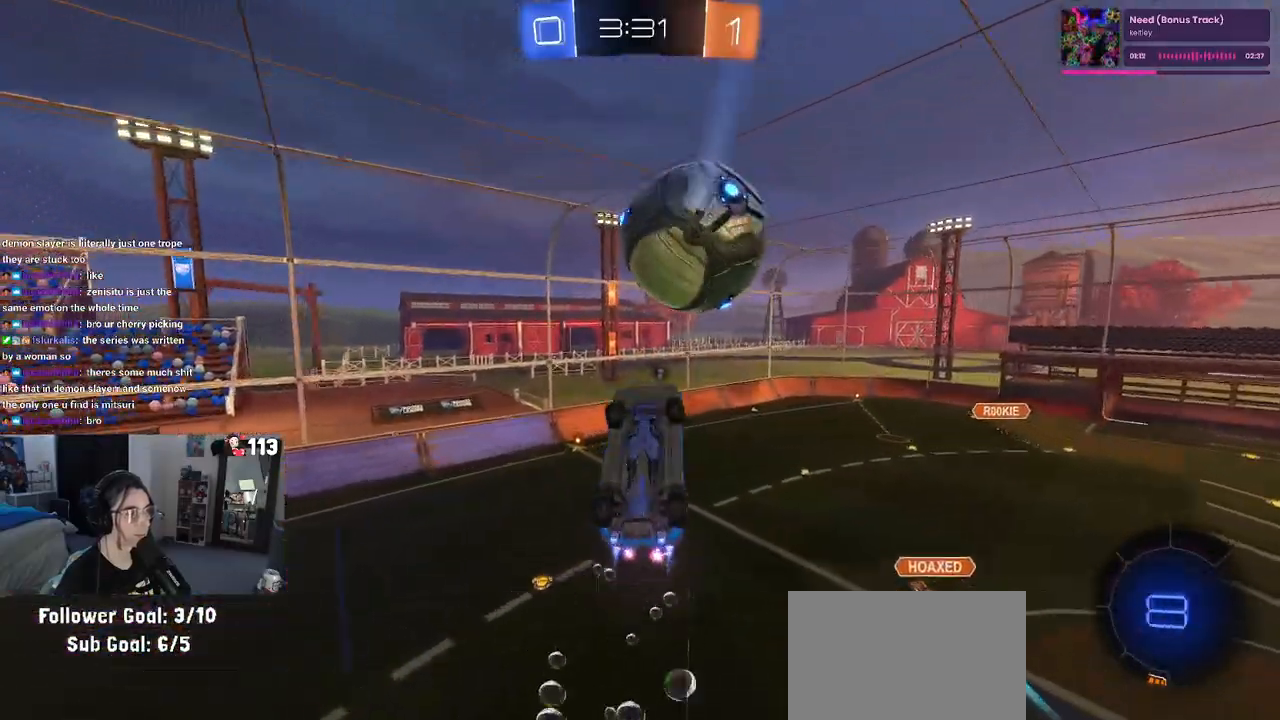
{"buttons": [], "left_stick": "center", "right_stick": "center", "events": [[33, "left_stick", "right"], [200, "left_stick", "center"], [300, "L1", "up"], [467, "R1", "up"]]}
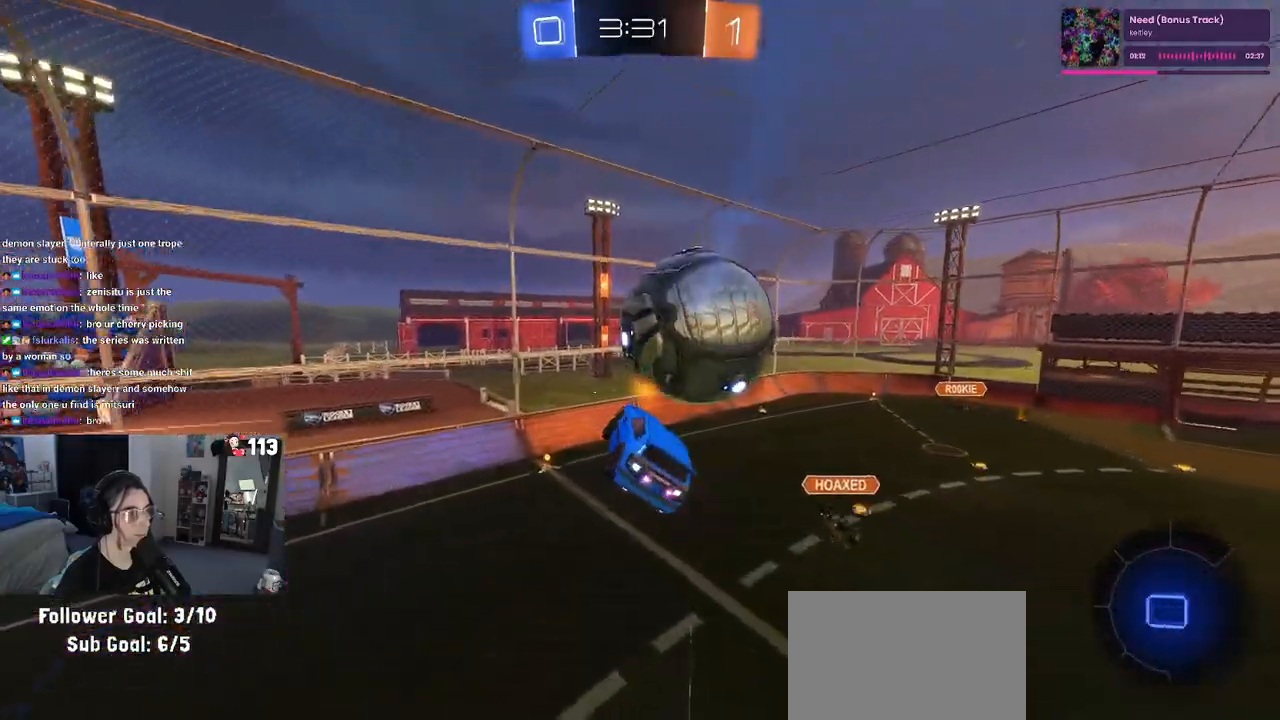
{"buttons": [], "left_stick": "center", "right_stick": "center", "events": [[150, "left_stick", "left"], [333, "left_stick", "center"]]}
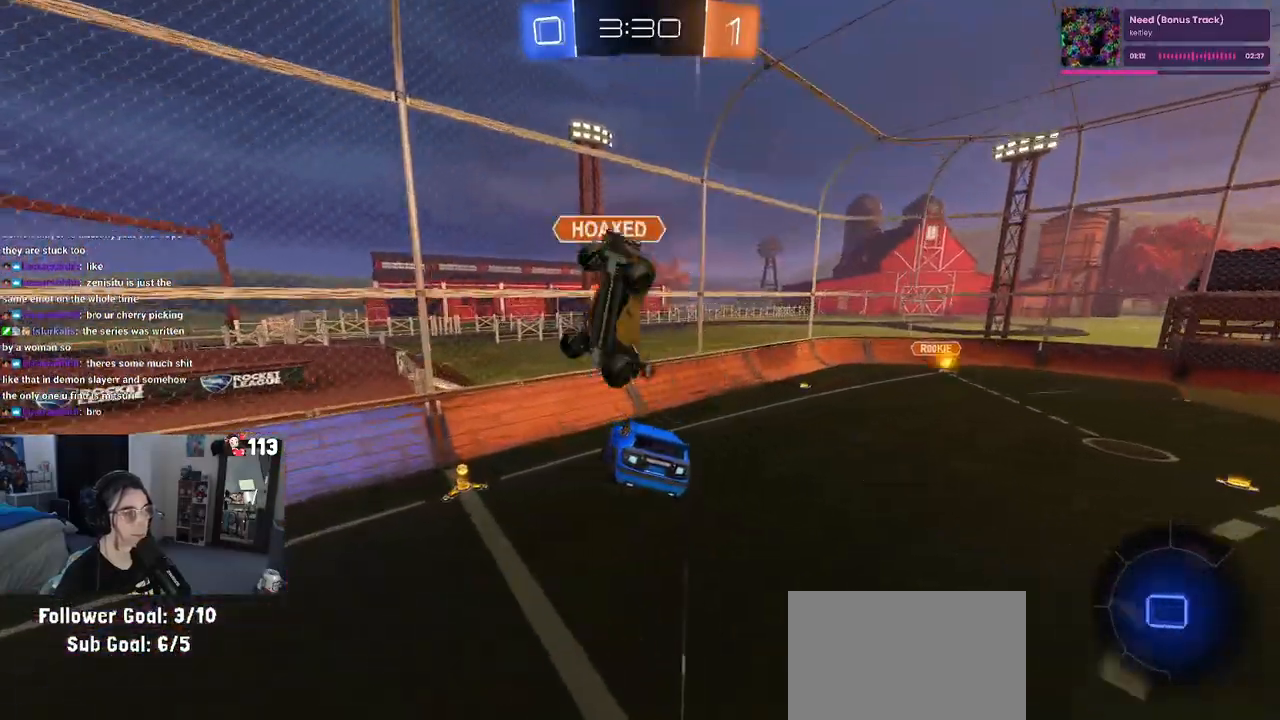
{"buttons": ["R2"], "left_stick": "left", "right_stick": "center", "events": [[167, "SQUARE", "down"], [167, "left_stick", "left"], [200, "R2", "down"], [267, "SQUARE", "up"], [333, "left_stick", "center"], [400, "TRIANGLE", "down"], [450, "left_stick", "left"], [500, "TRIANGLE", "up"]]}
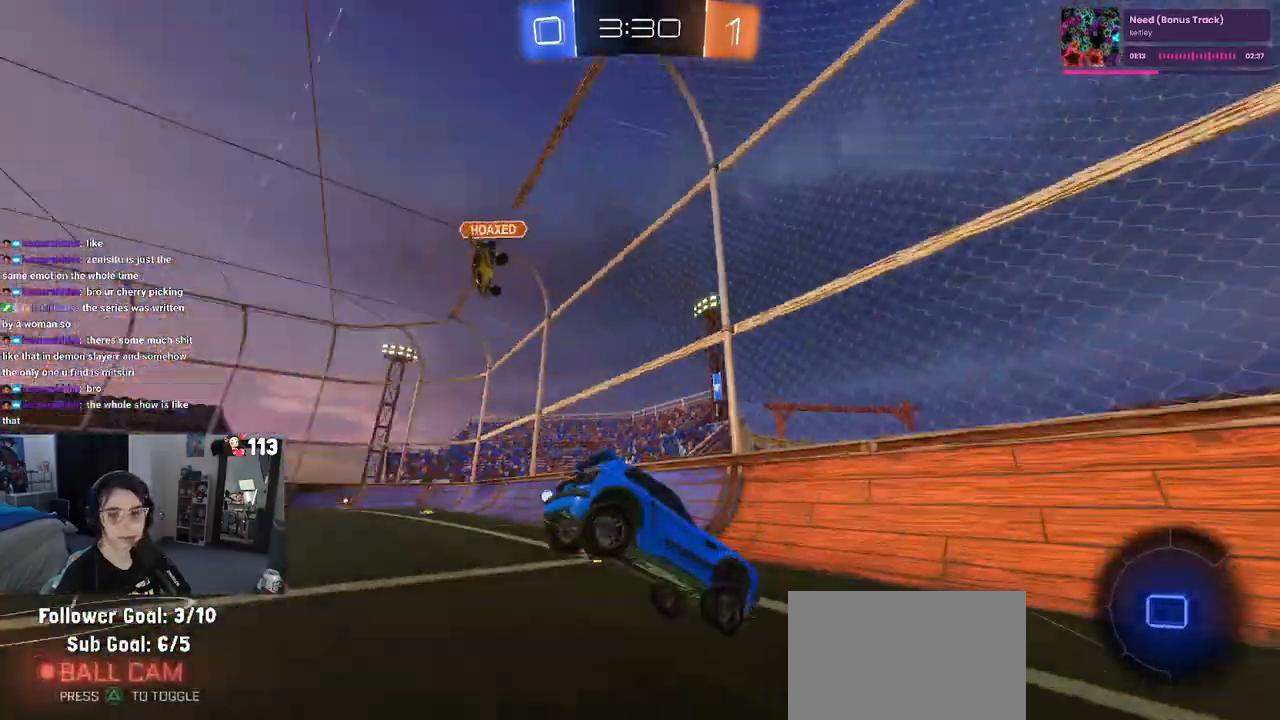
{"buttons": ["TRIANGLE", "R2"], "left_stick": "left", "right_stick": "center", "events": [[217, "SQUARE", "down"], [333, "SQUARE", "up"], [483, "TRIANGLE", "down"]]}
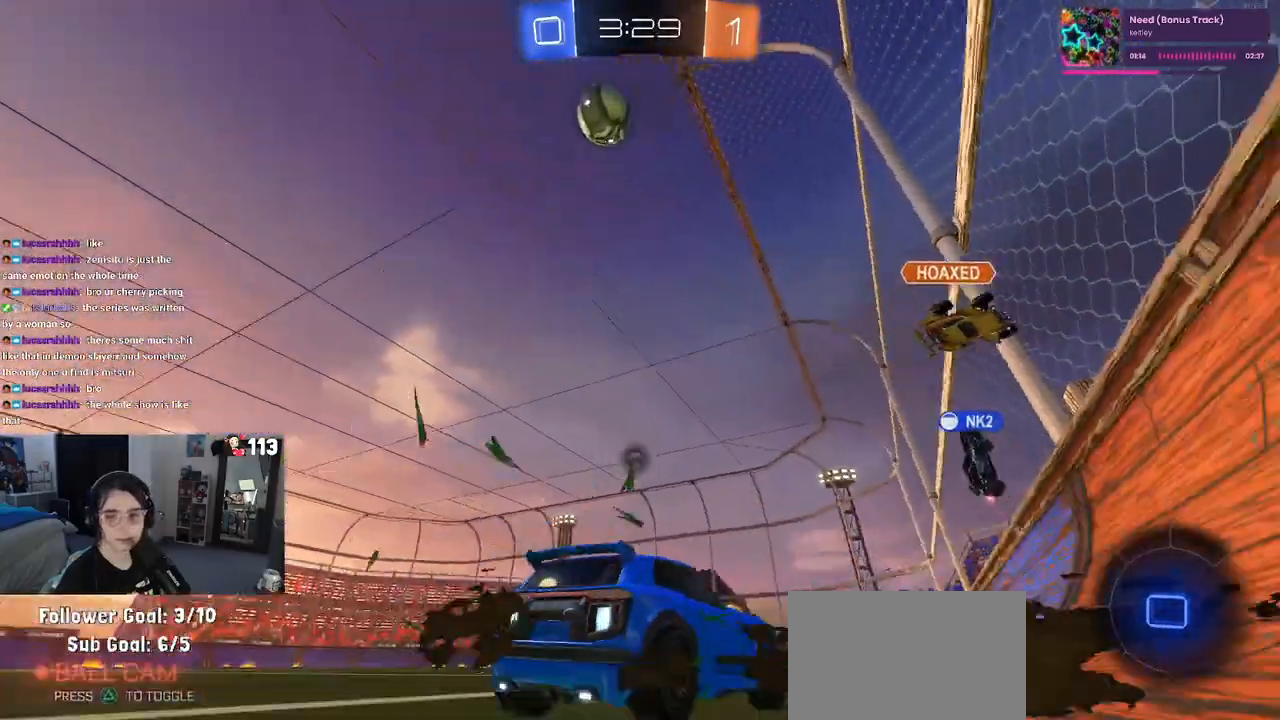
{"buttons": ["R2"], "left_stick": "center", "right_stick": "center", "events": [[100, "TRIANGLE", "up"], [167, "left_stick", "center"], [417, "left_stick", "right"], [500, "left_stick", "center"]]}
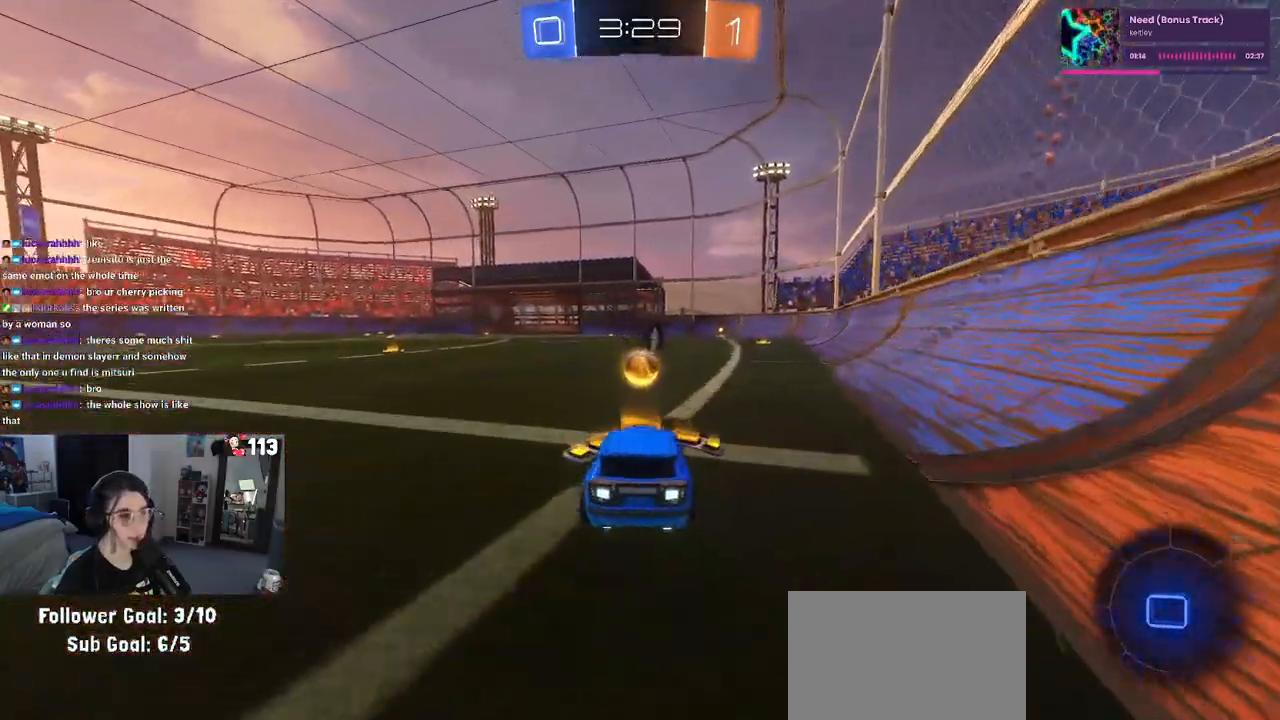
{"buttons": ["R1", "R2"], "left_stick": "down-right", "right_stick": "center", "events": [[17, "R1", "down"], [33, "CROSS", "down"], [50, "left_stick", "left"], [100, "CROSS", "up"], [133, "left_stick", "up-right"], [167, "CROSS", "down"], [283, "CROSS", "up"], [333, "left_stick", "down"], [350, "TRIANGLE", "down"], [450, "left_stick", "down-right"], [467, "TRIANGLE", "up"]]}
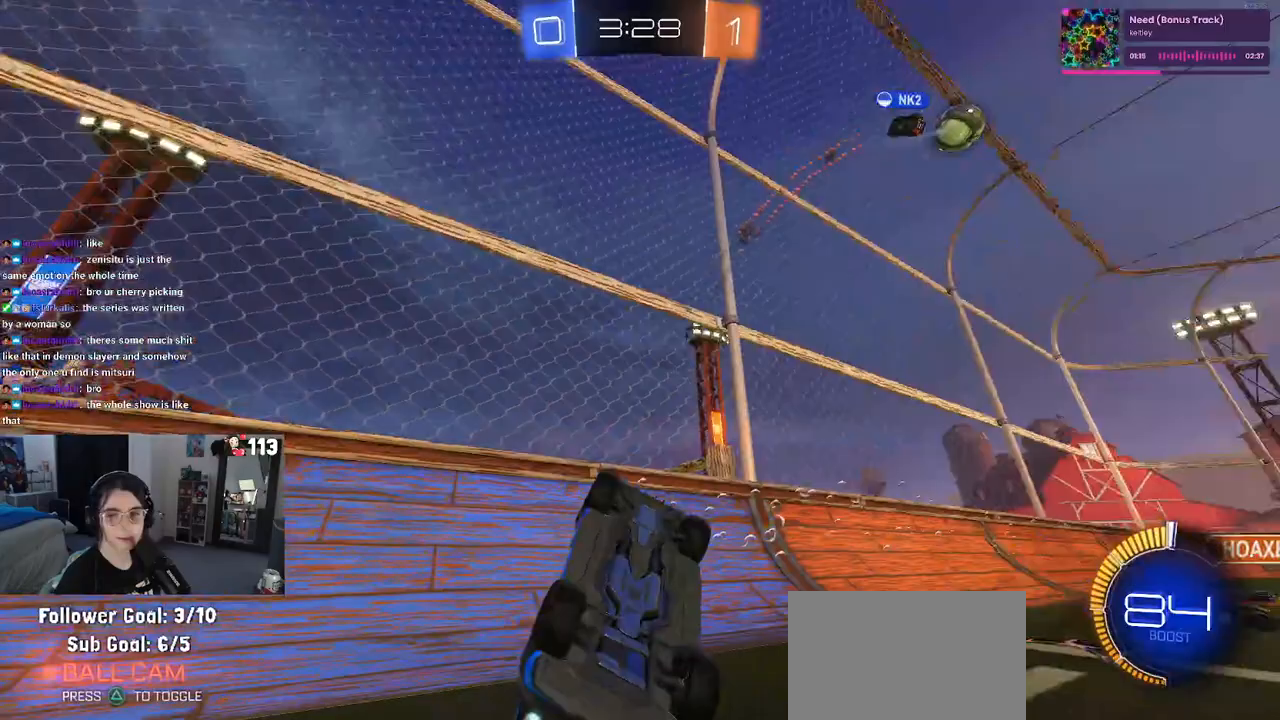
{"buttons": ["R2"], "left_stick": "down-right", "right_stick": "center", "events": [[50, "R1", "up"], [183, "SQUARE", "down"], [400, "SQUARE", "up"]]}
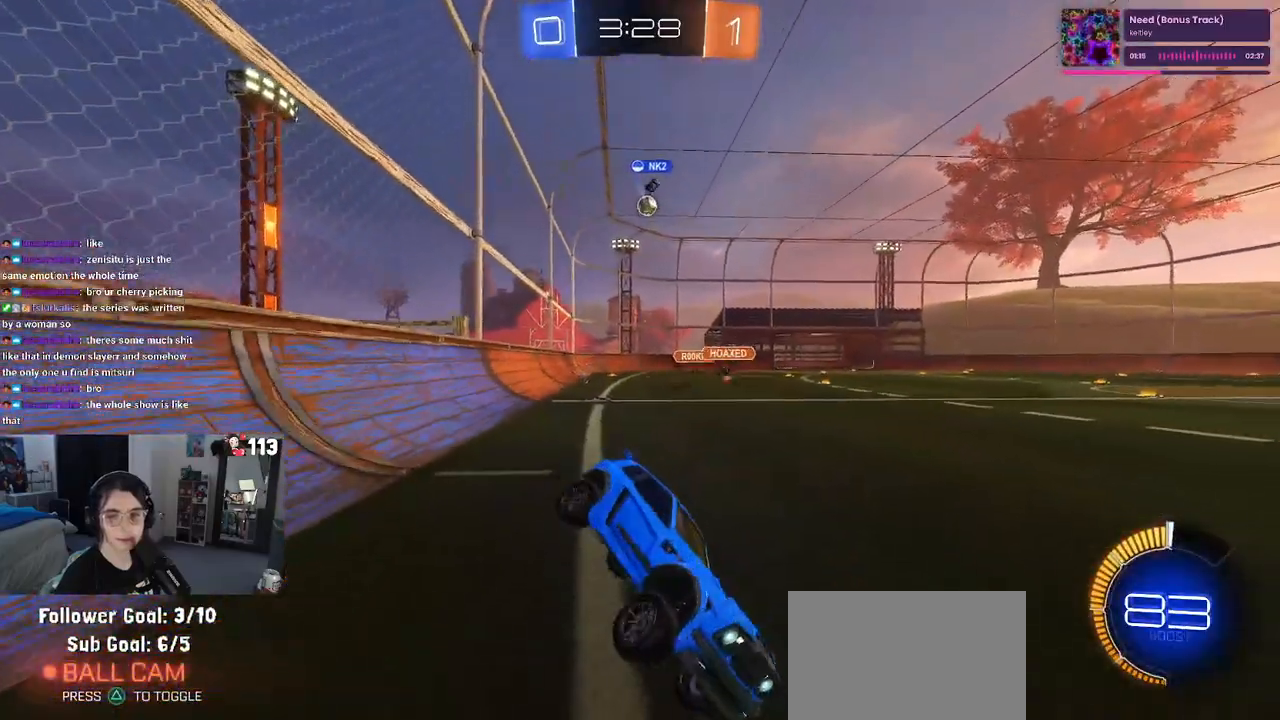
{"buttons": ["R2"], "left_stick": "center", "right_stick": "center", "events": [[133, "left_stick", "center"]]}
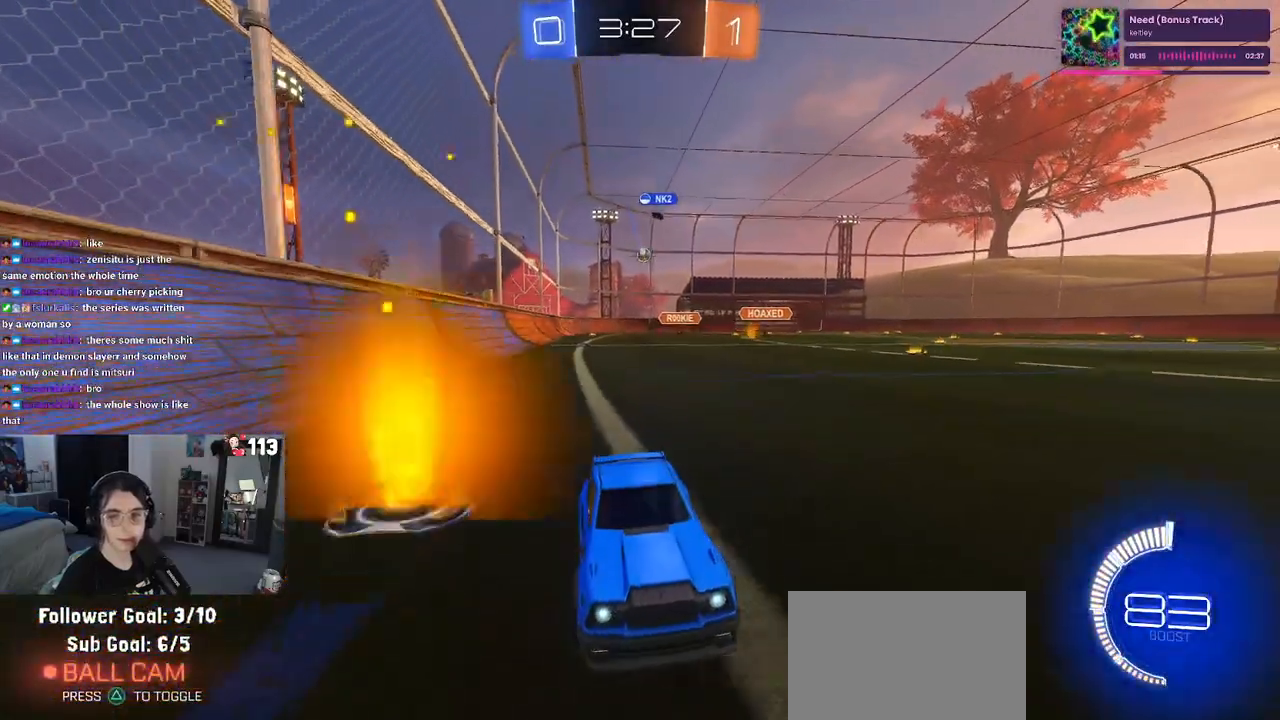
{"buttons": ["SQUARE", "R2"], "left_stick": "left", "right_stick": "center", "events": [[267, "left_stick", "left"], [483, "SQUARE", "down"]]}
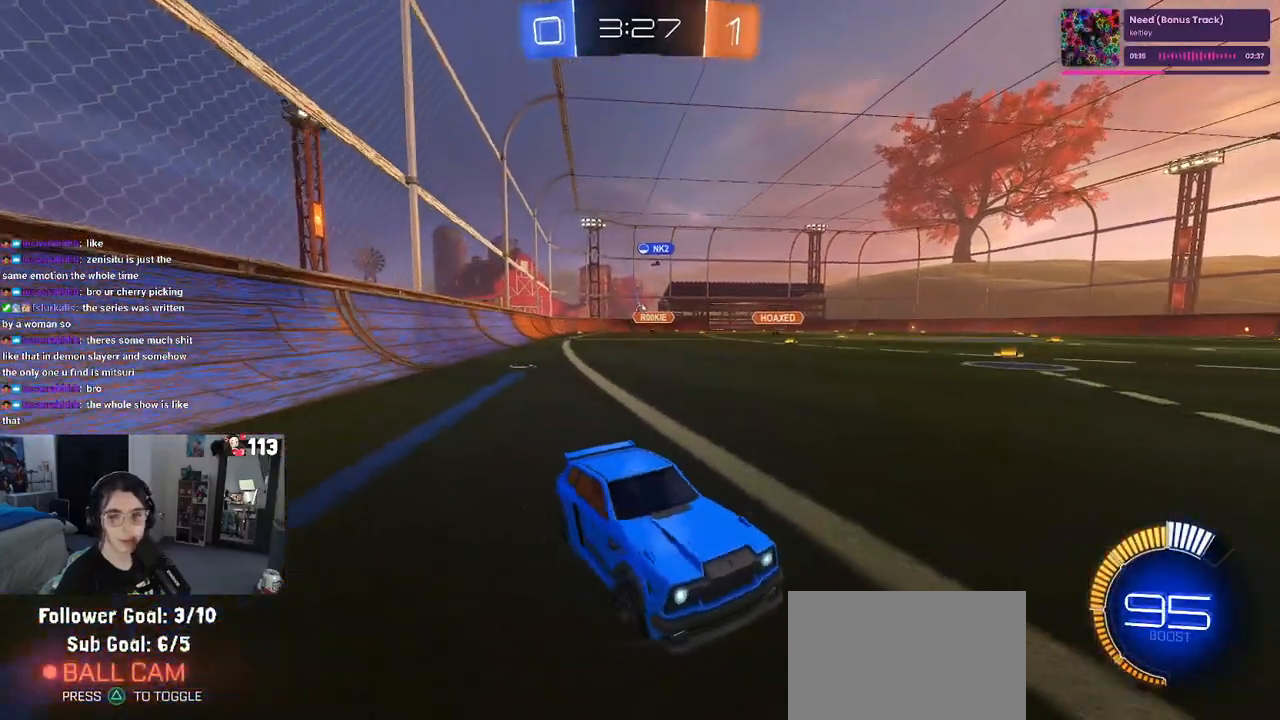
{"buttons": ["R2"], "left_stick": "left", "right_stick": "center", "events": [[67, "SQUARE", "up"]]}
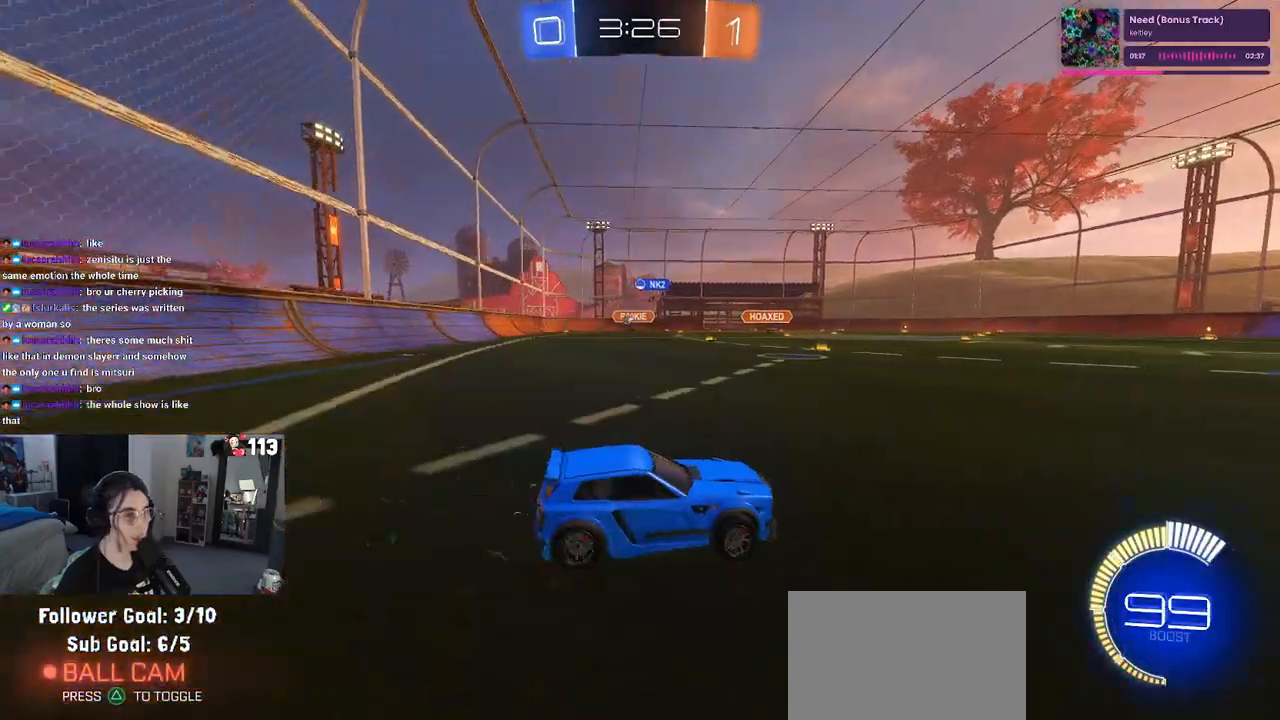
{"buttons": ["R1", "R2"], "left_stick": "left", "right_stick": "center", "events": [[267, "R1", "down"]]}
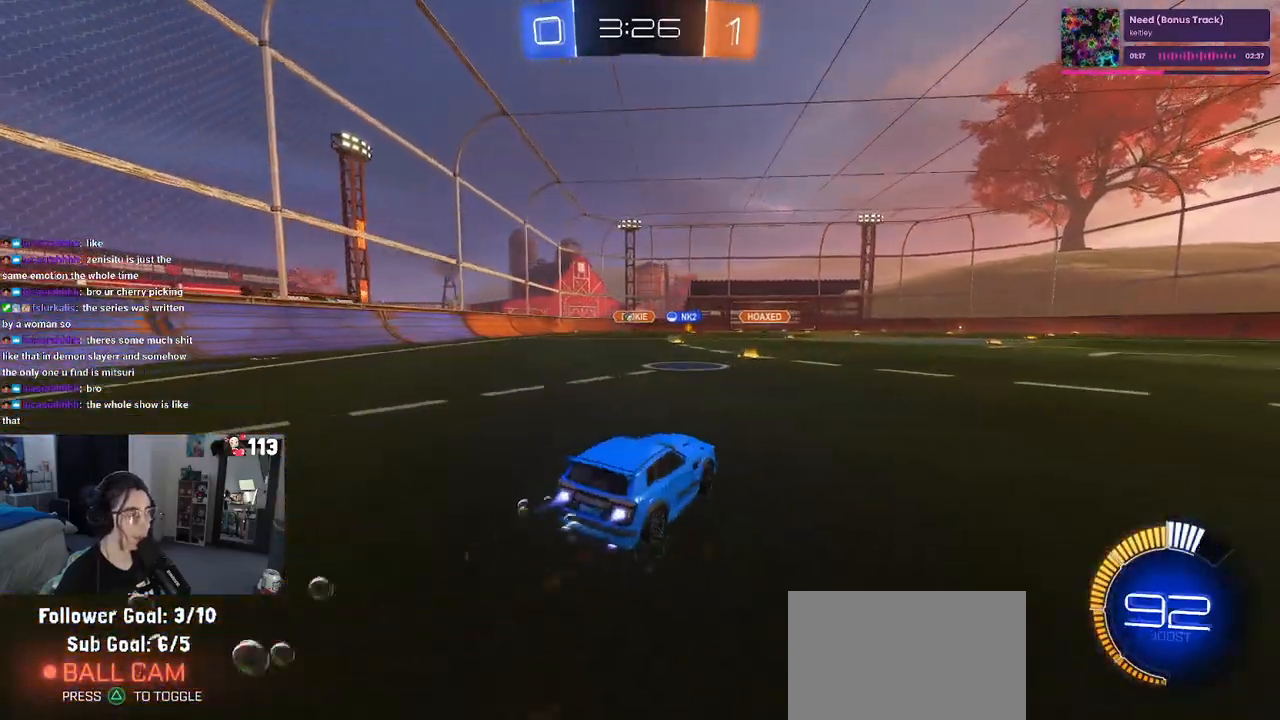
{"buttons": ["R1", "R2"], "left_stick": "left", "right_stick": "center", "events": [[183, "left_stick", "center"], [300, "left_stick", "left"]]}
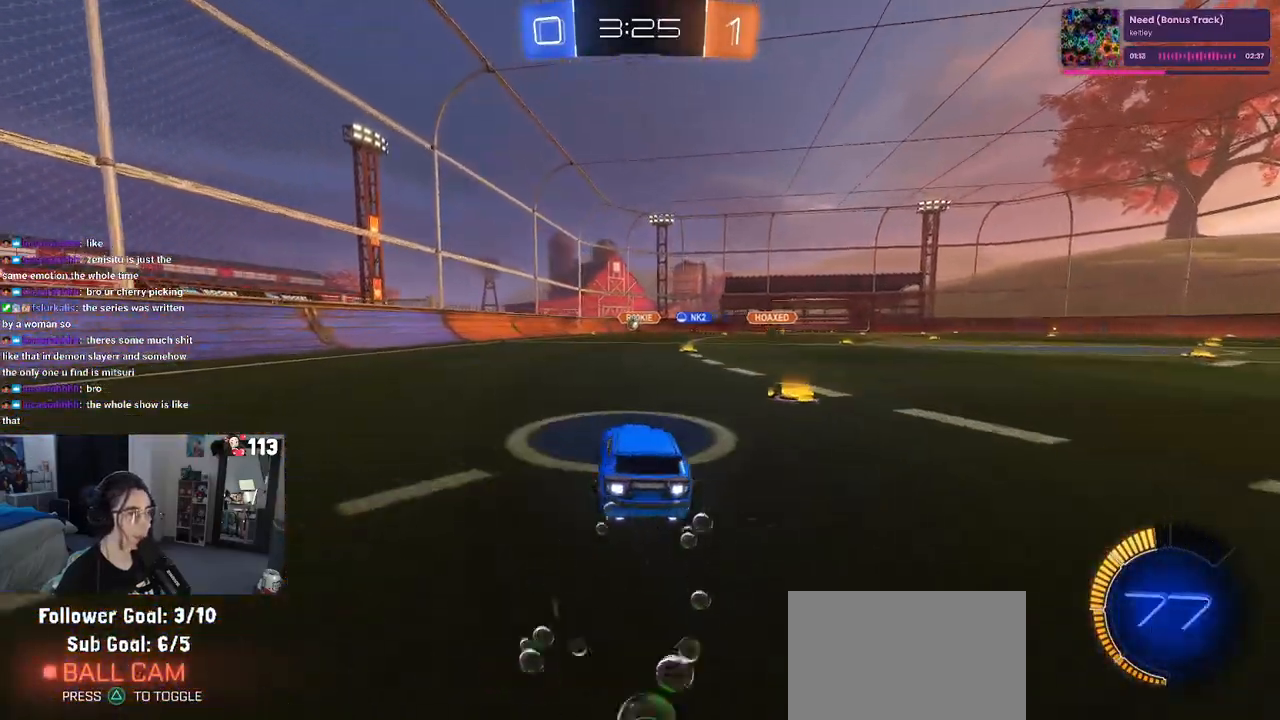
{"buttons": ["R2"], "left_stick": "center", "right_stick": "center", "events": [[250, "R1", "up"], [367, "left_stick", "center"]]}
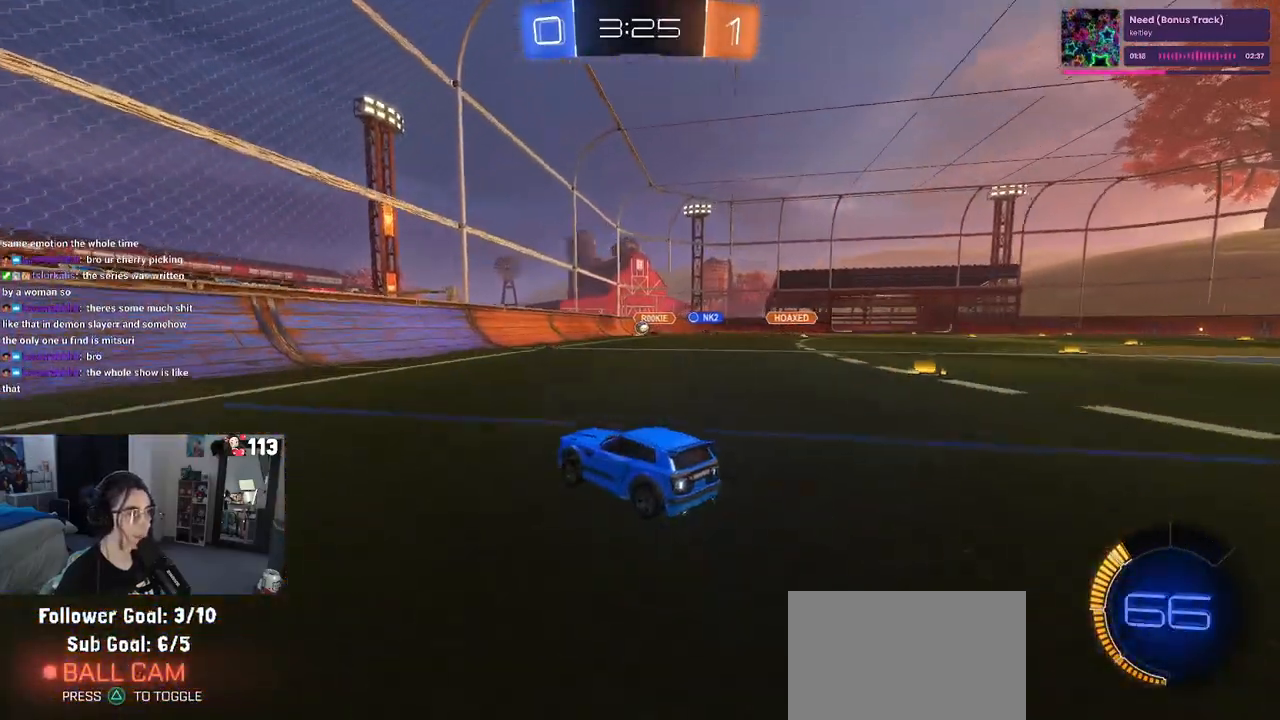
{"buttons": ["L2"], "left_stick": "right", "right_stick": "center", "events": [[50, "left_stick", "left"], [233, "left_stick", "center"], [350, "L2", "down"], [350, "left_stick", "right"], [383, "R2", "up"]]}
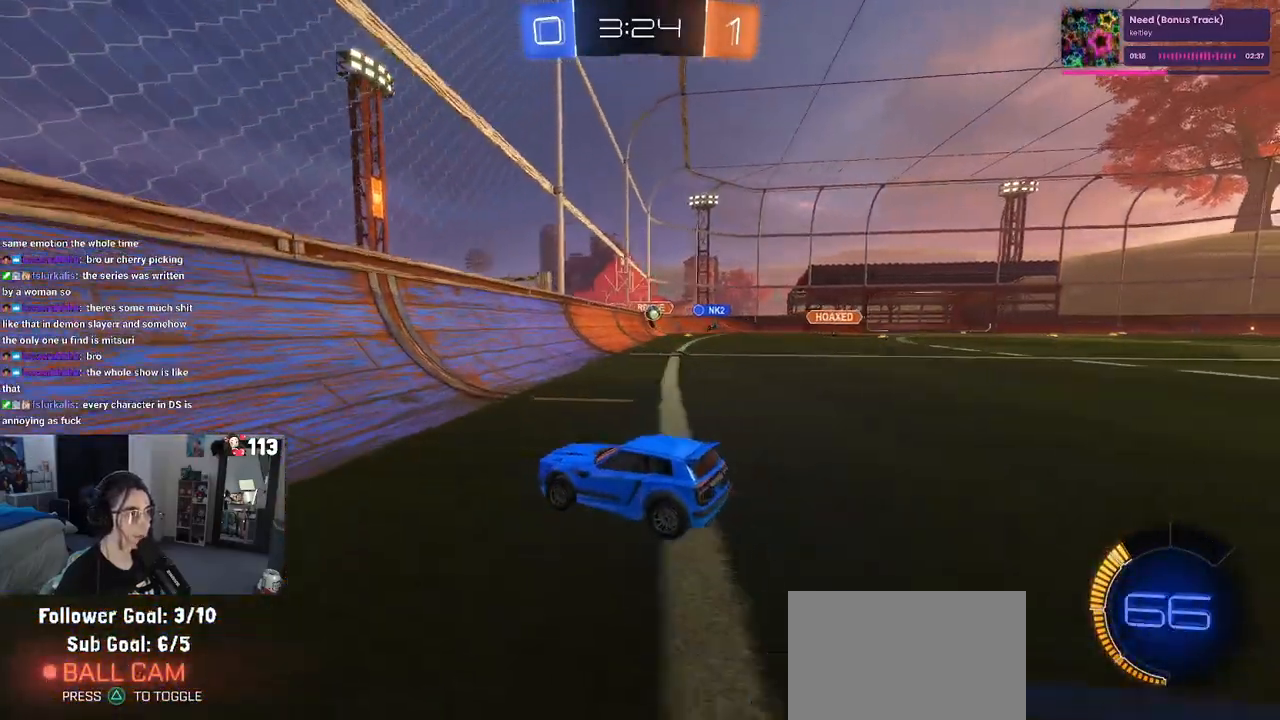
{"buttons": ["R2"], "left_stick": "right", "right_stick": "center", "events": [[33, "R2", "down"], [100, "L2", "up"], [150, "SQUARE", "down"], [267, "SQUARE", "up"]]}
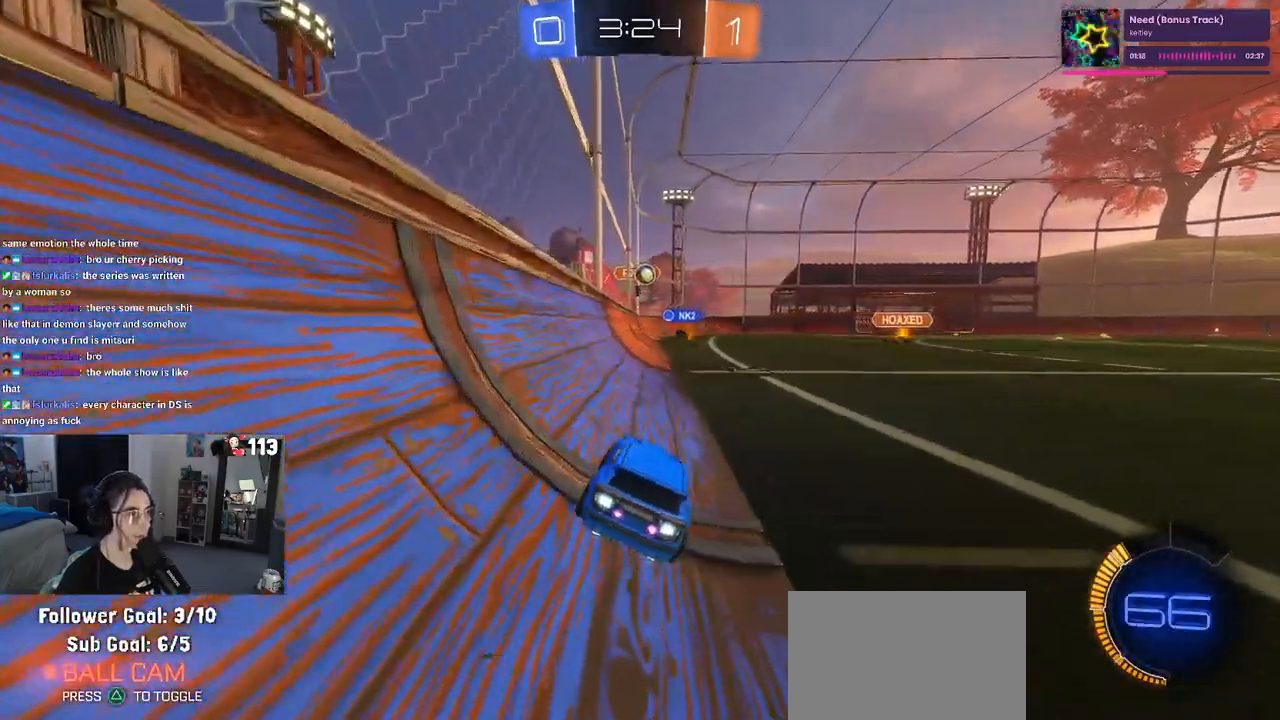
{"buttons": ["R2"], "left_stick": "right", "right_stick": "center", "events": []}
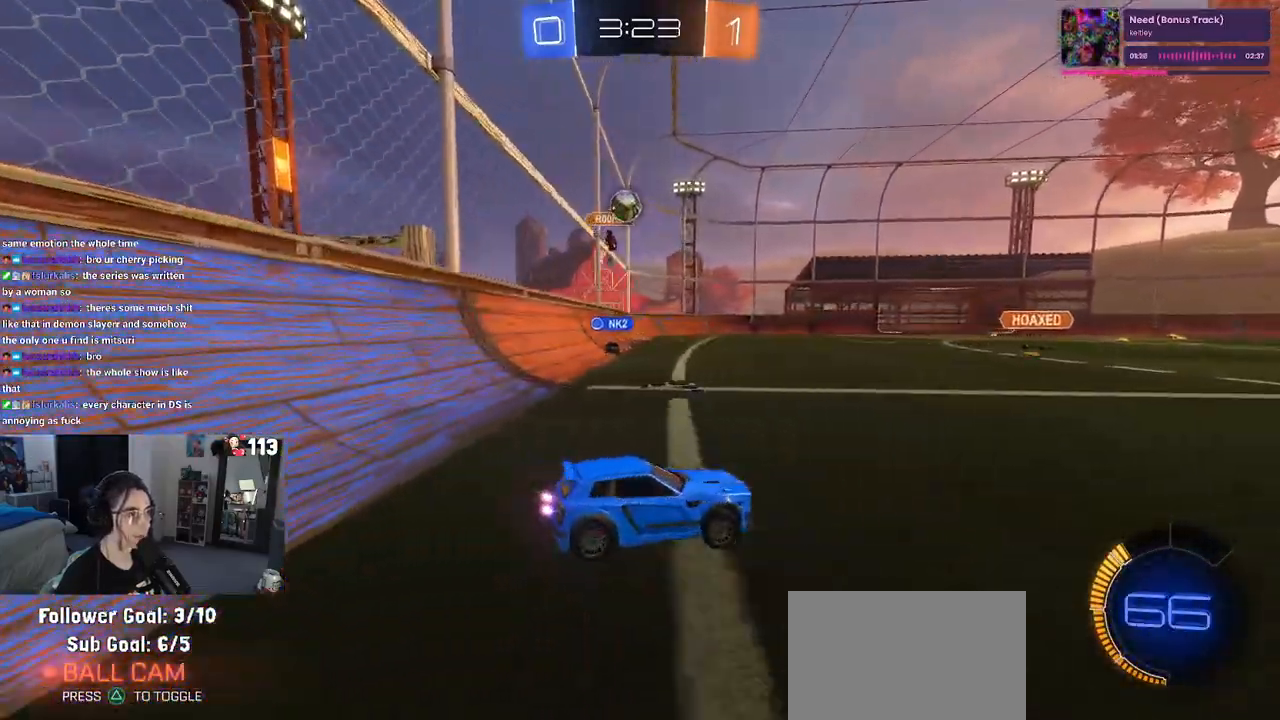
{"buttons": ["R1", "R2"], "left_stick": "right", "right_stick": "center", "events": [[167, "R1", "down"]]}